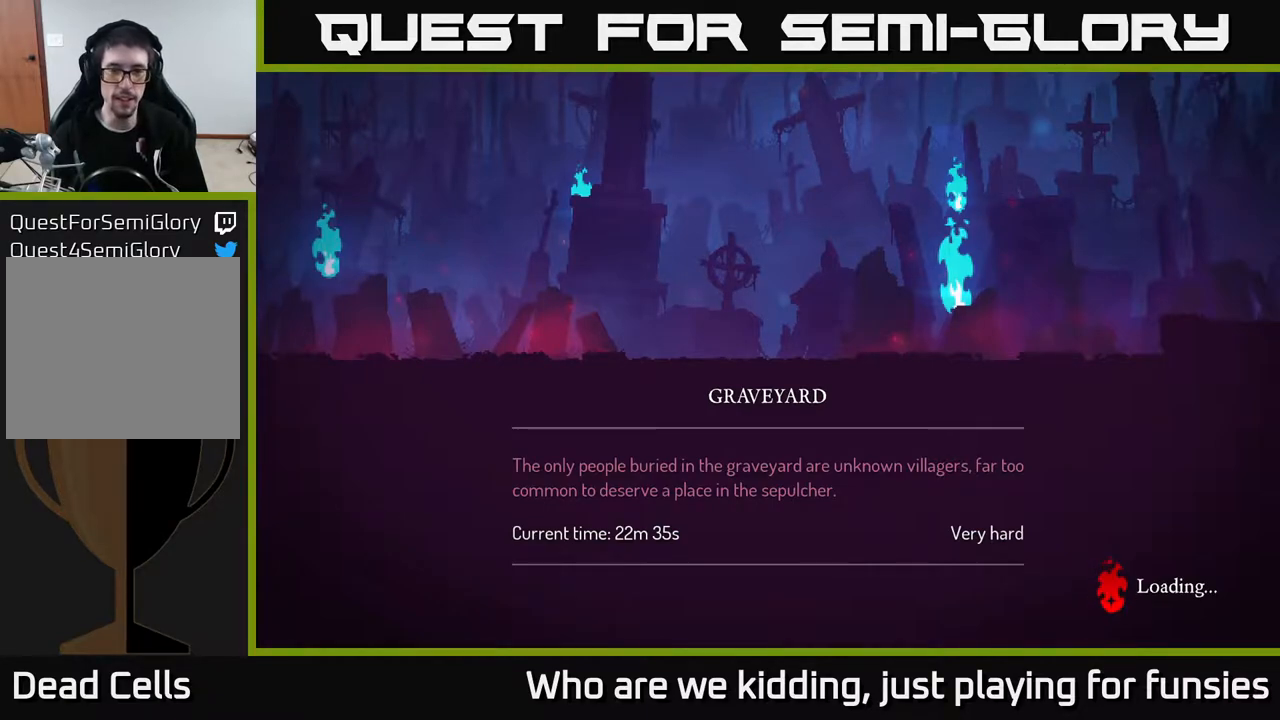
Gameplay with a controller (Xbox layout); each line is a JSON object with the inputs held at the frame after it. "events" lists button and stick changes between this image and that frame as [ms after this image, input, new state], when the widget could be followed in between.
{"buttons": [], "left_stick": "right", "right_stick": "center", "events": [[200, "left_stick", "right"]]}
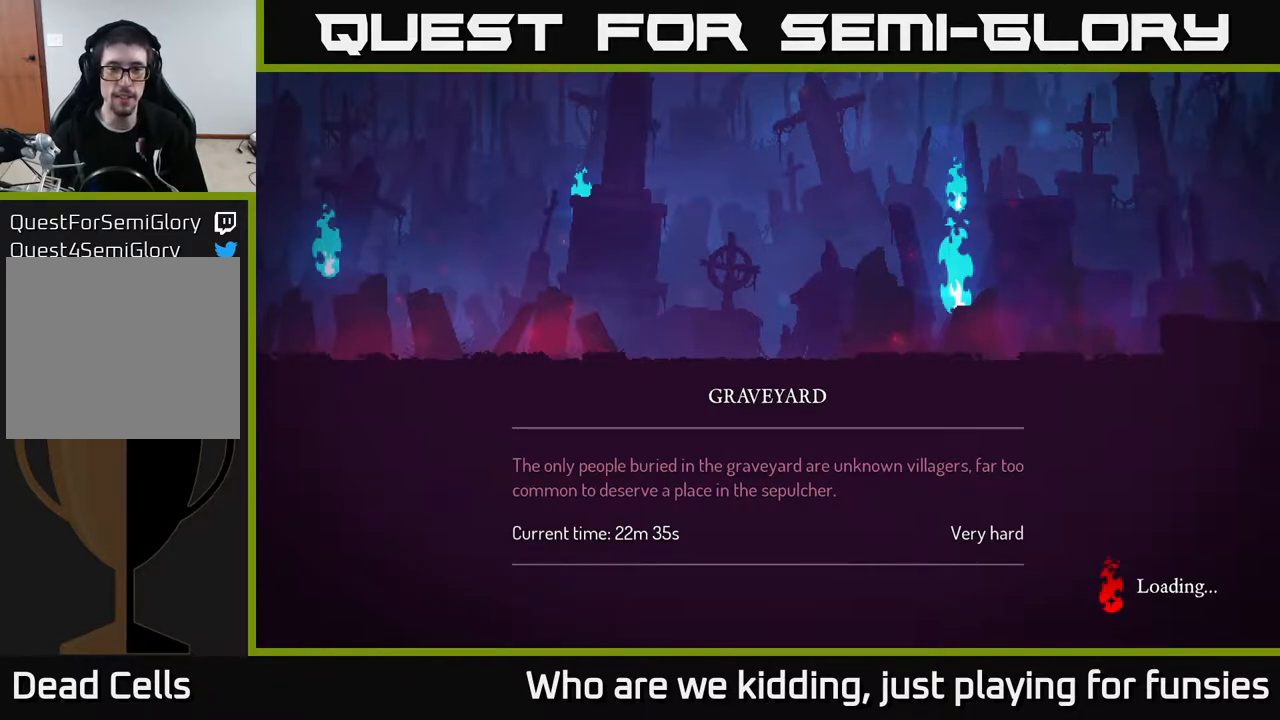
{"buttons": [], "left_stick": "right", "right_stick": "center", "events": [[100, "left_stick", "center"], [267, "left_stick", "right"]]}
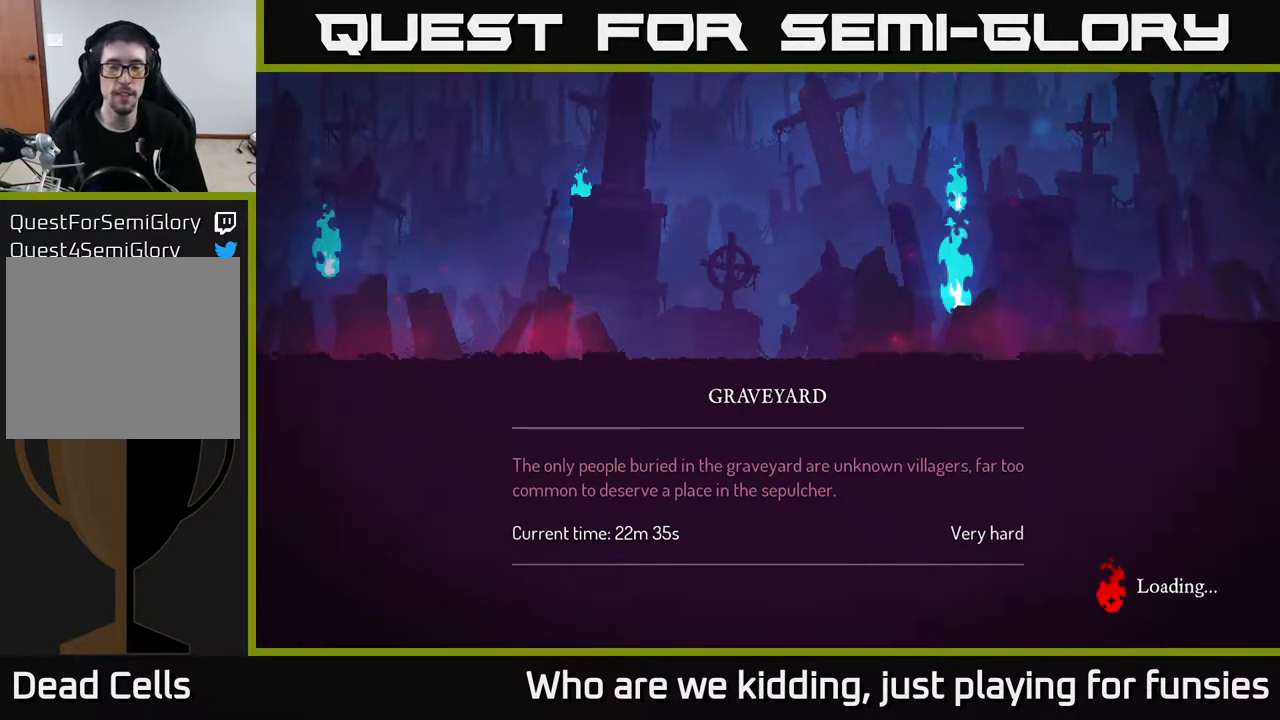
{"buttons": [], "left_stick": "right", "right_stick": "center", "events": []}
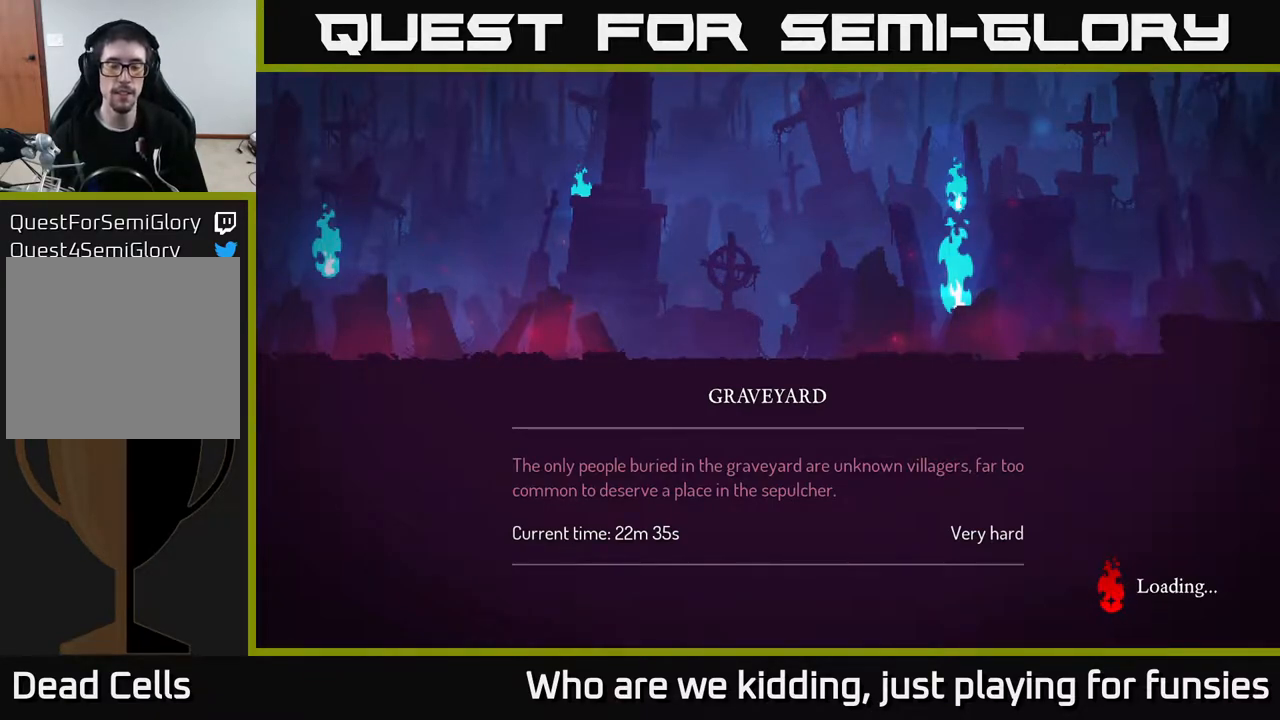
{"buttons": [], "left_stick": "right", "right_stick": "center", "events": []}
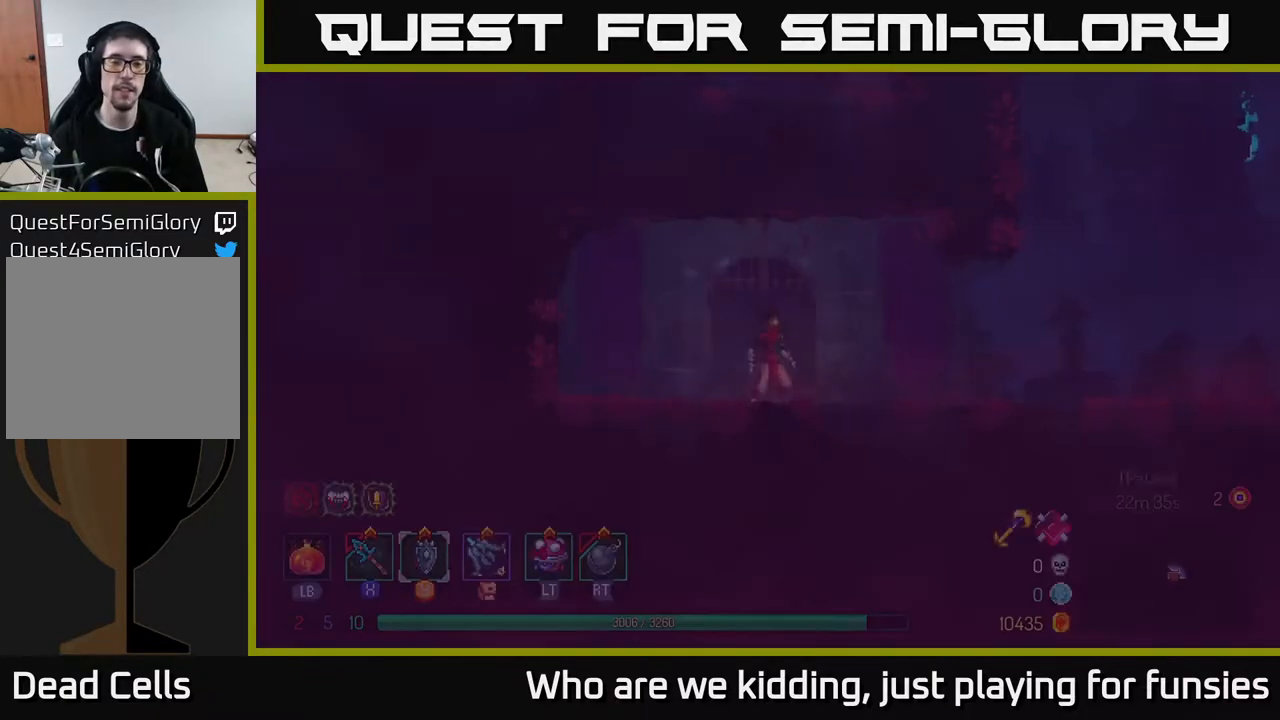
{"buttons": [], "left_stick": "right", "right_stick": "center", "events": []}
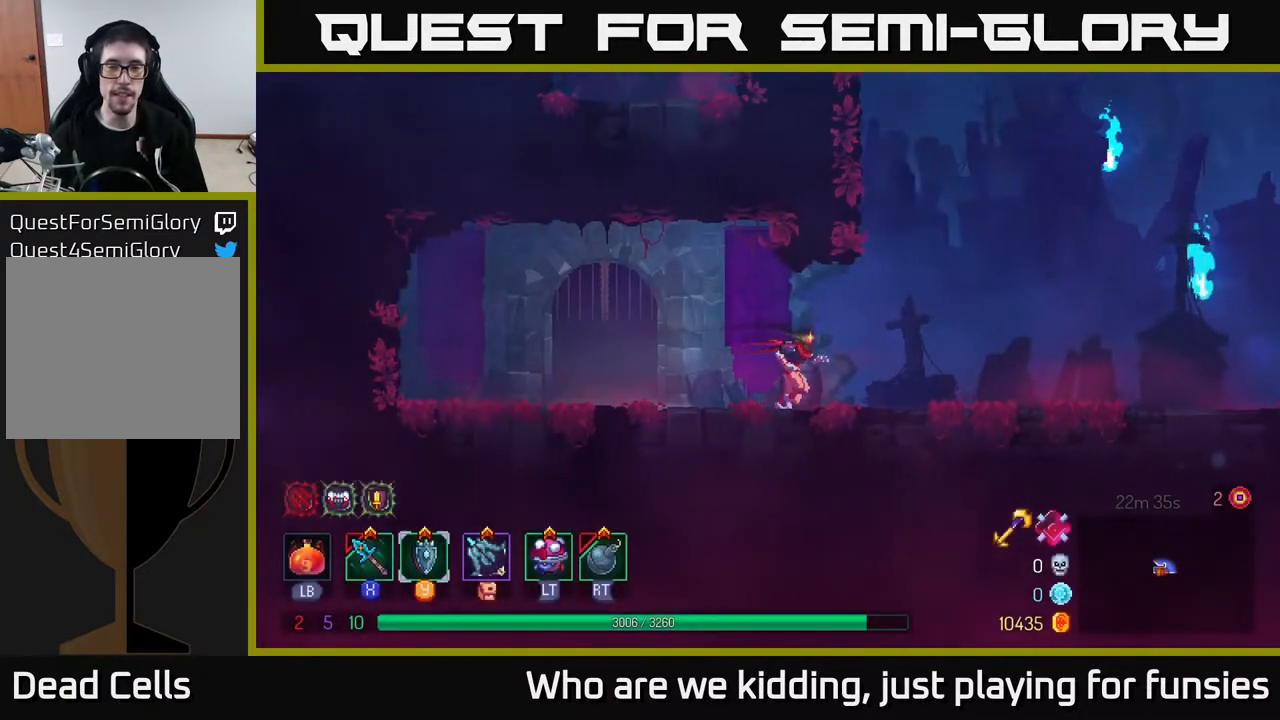
{"buttons": [], "left_stick": "right", "right_stick": "center", "events": [[133, "A", "down"], [350, "A", "up"]]}
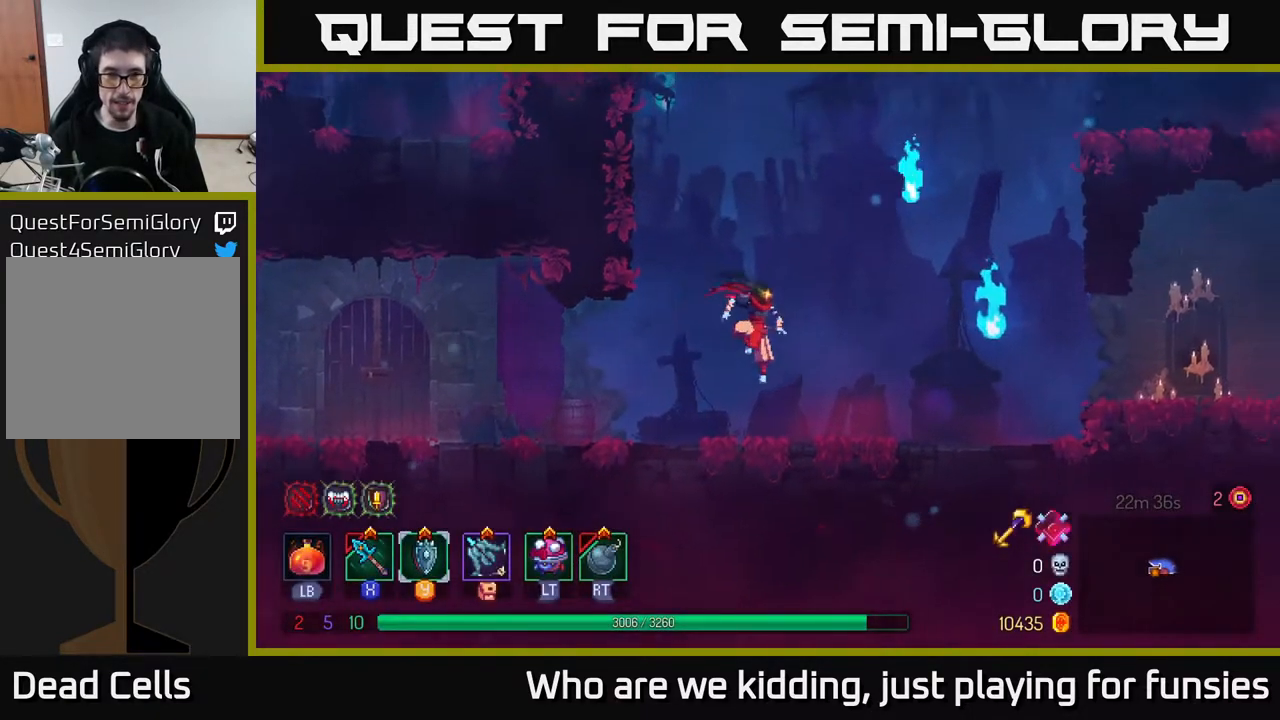
{"buttons": [], "left_stick": "left", "right_stick": "center", "events": [[383, "left_stick", "left"]]}
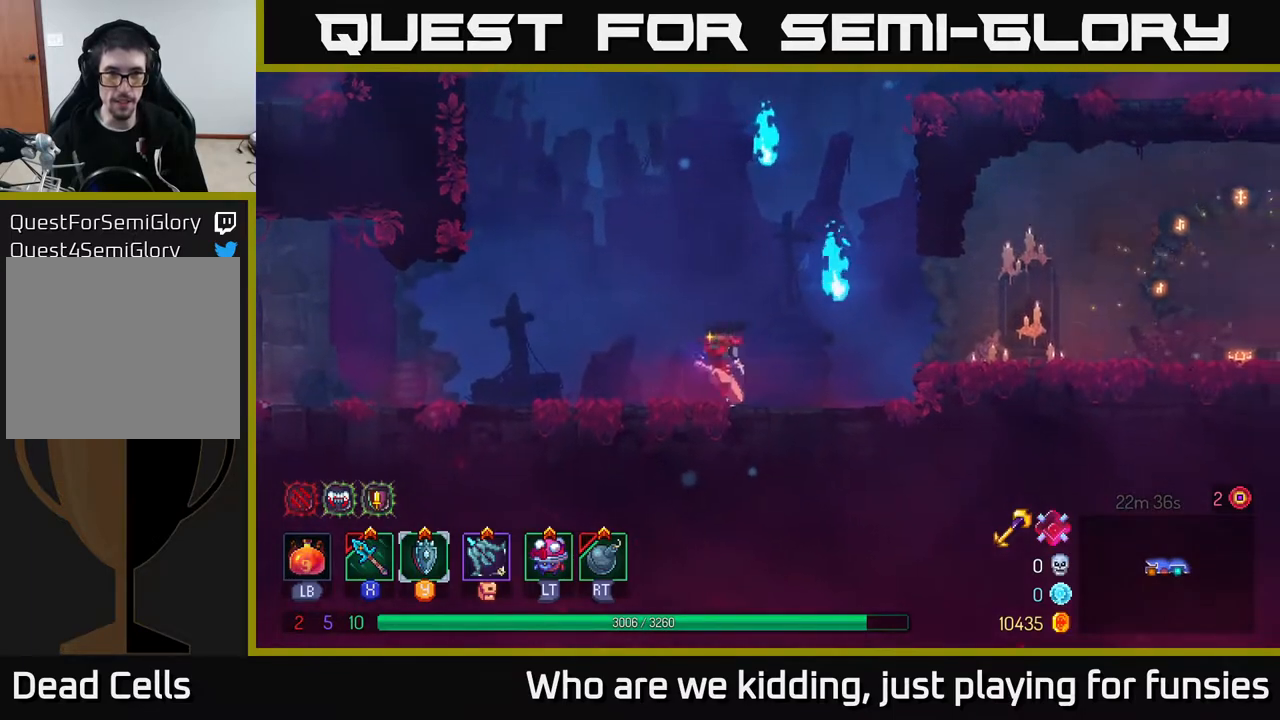
{"buttons": [], "left_stick": "left", "right_stick": "center", "events": [[383, "A", "down"], [500, "A", "up"]]}
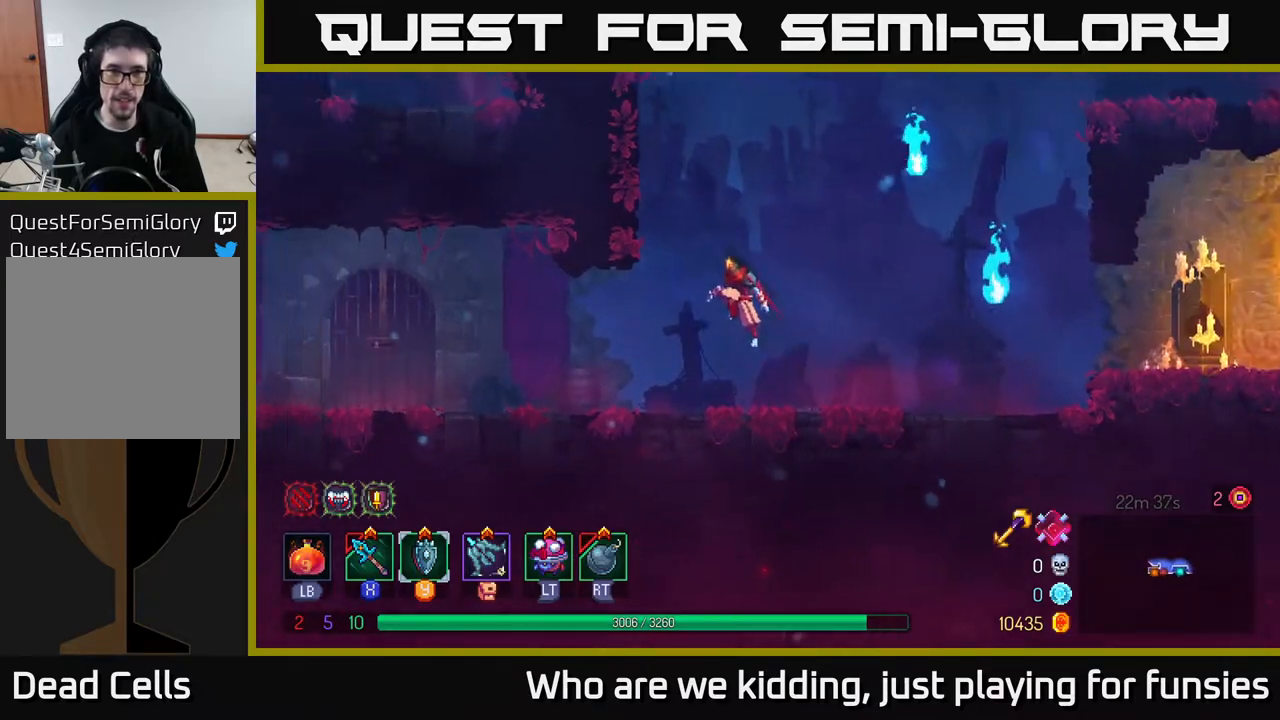
{"buttons": [], "left_stick": "left", "right_stick": "center", "events": [[117, "A", "down"], [317, "A", "up"]]}
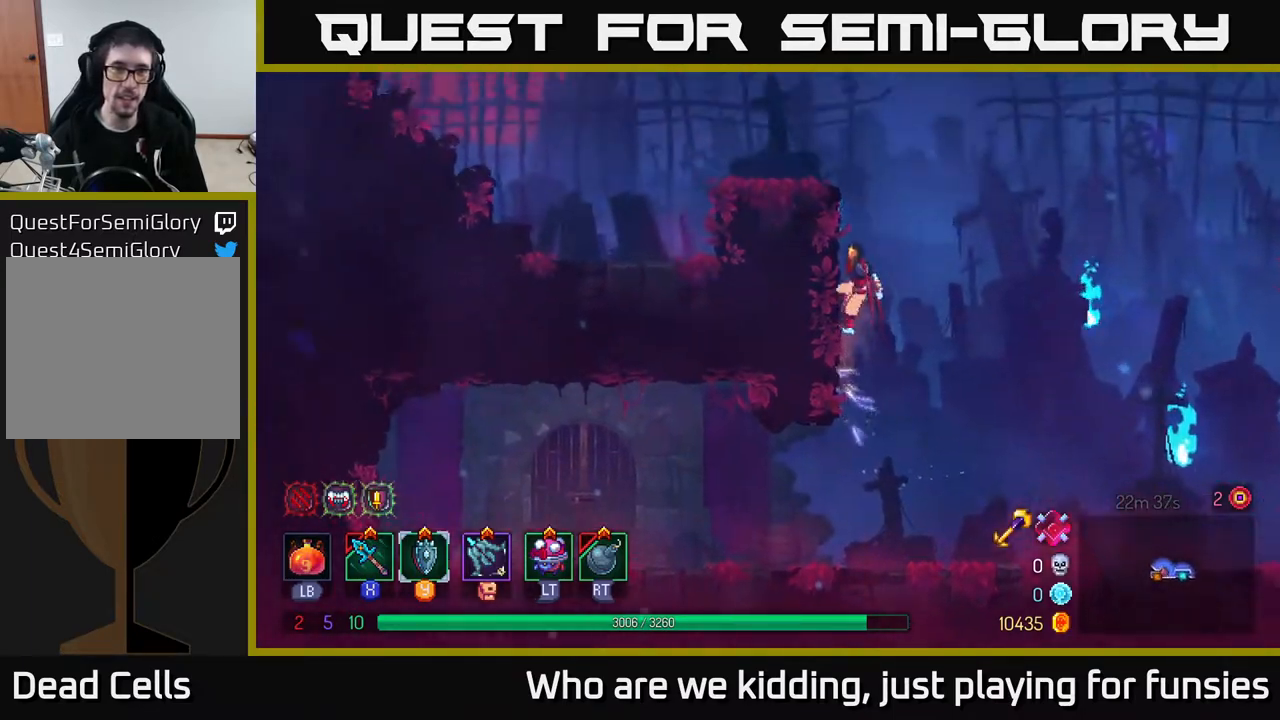
{"buttons": [], "left_stick": "left", "right_stick": "center", "events": [[200, "A", "down"], [383, "A", "up"]]}
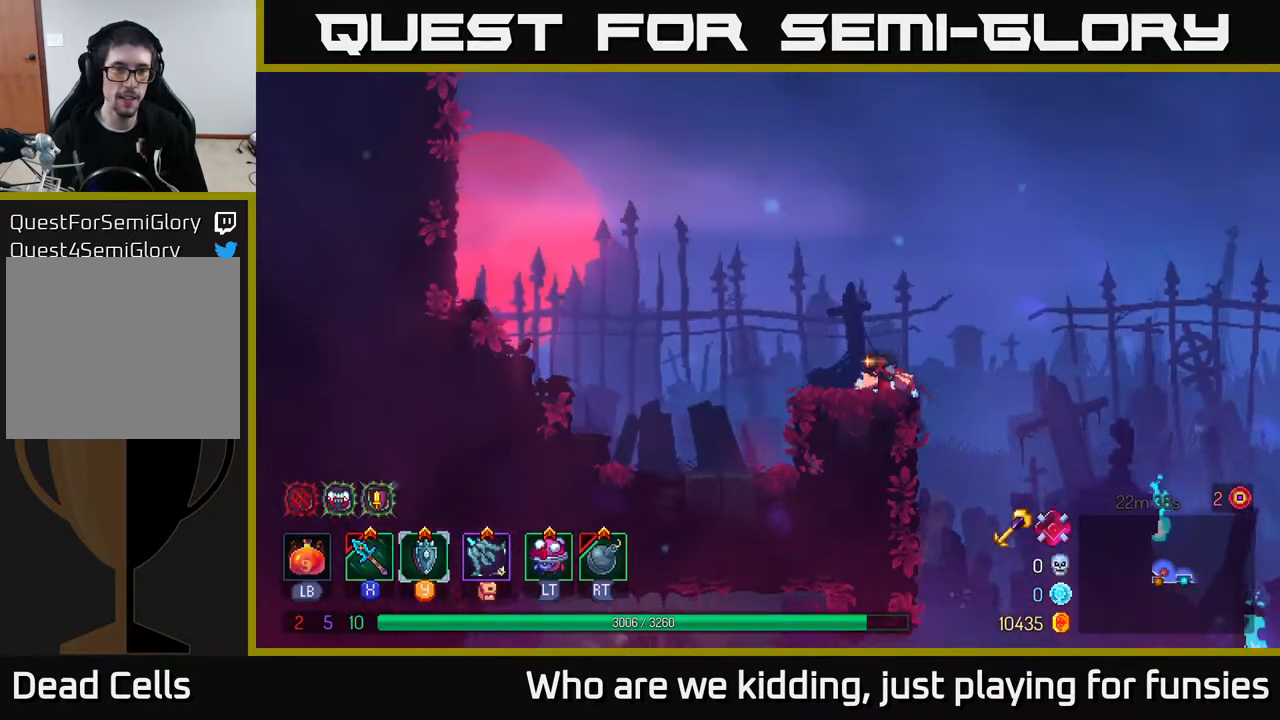
{"buttons": [], "left_stick": "left", "right_stick": "center", "events": [[150, "B", "down"], [250, "B", "up"], [350, "A", "down"], [450, "A", "up"]]}
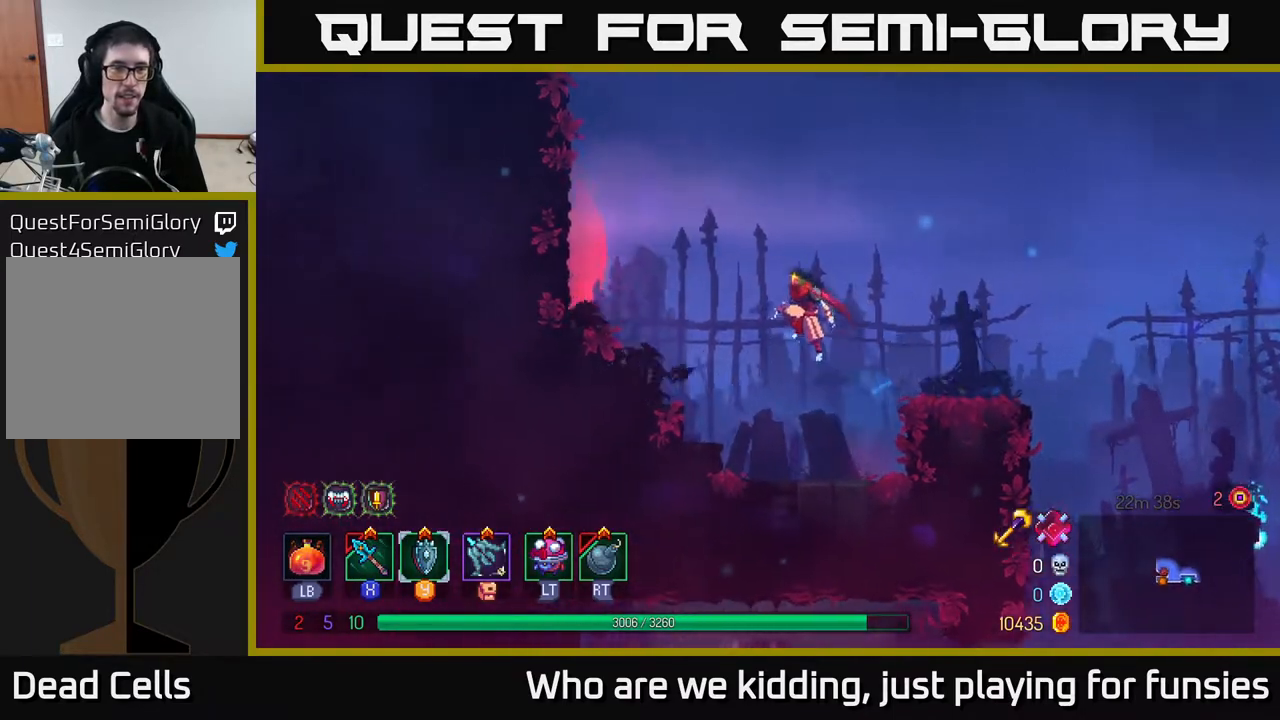
{"buttons": [], "left_stick": "left", "right_stick": "center", "events": [[117, "A", "down"], [300, "A", "up"]]}
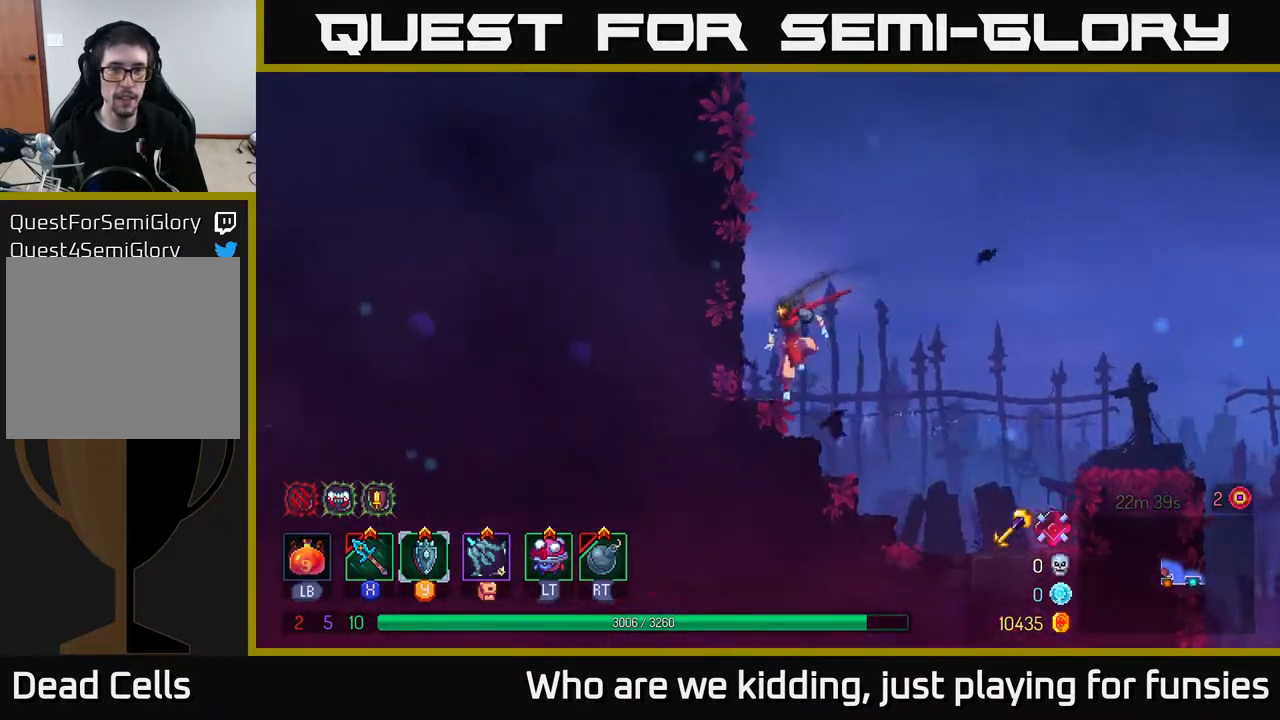
{"buttons": ["A"], "left_stick": "left", "right_stick": "center", "events": [[133, "A", "down"], [283, "A", "up"], [400, "A", "down"]]}
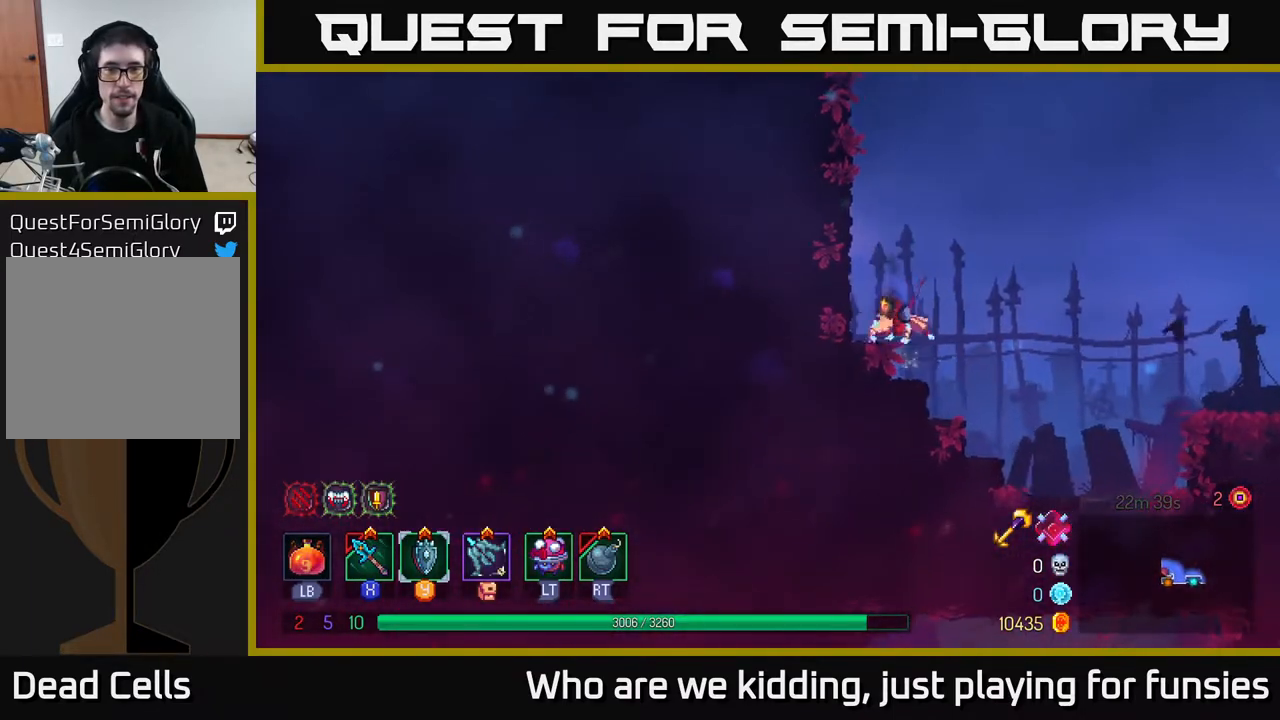
{"buttons": ["A"], "left_stick": "left", "right_stick": "center", "events": [[83, "A", "up"], [150, "A", "down"], [317, "A", "up"], [400, "A", "down"]]}
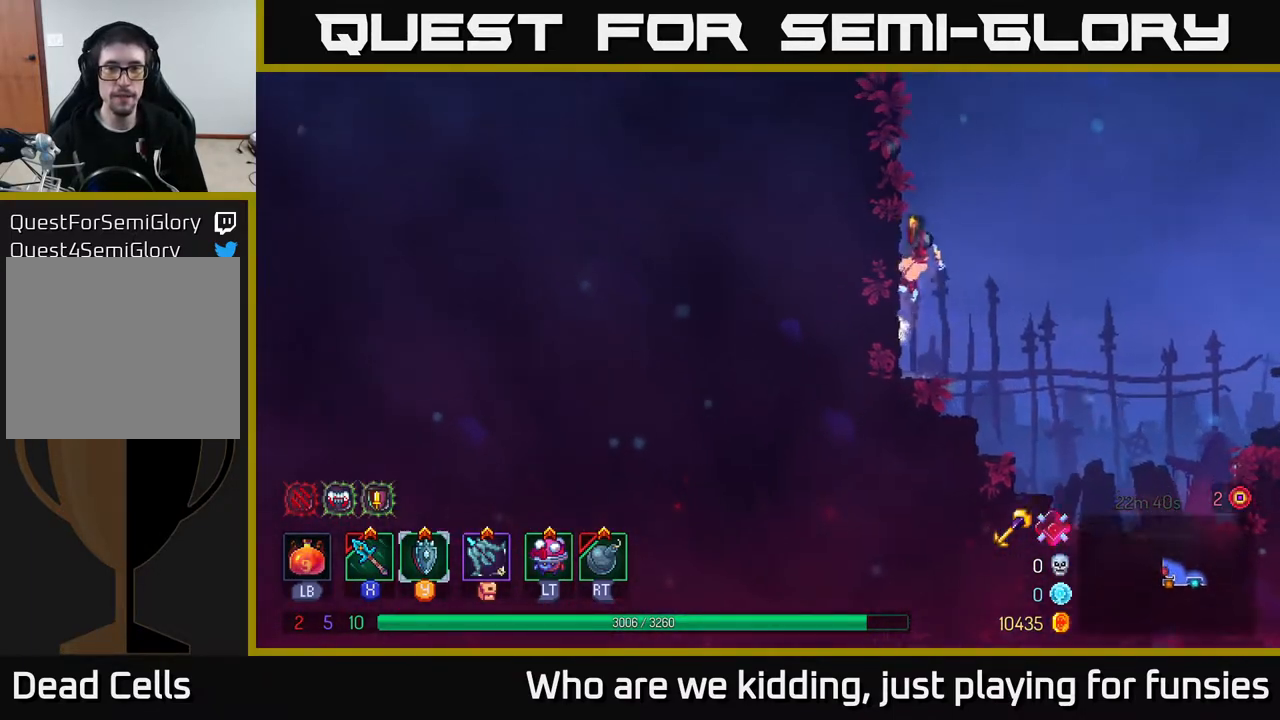
{"buttons": [], "left_stick": "left", "right_stick": "center", "events": [[50, "A", "up"]]}
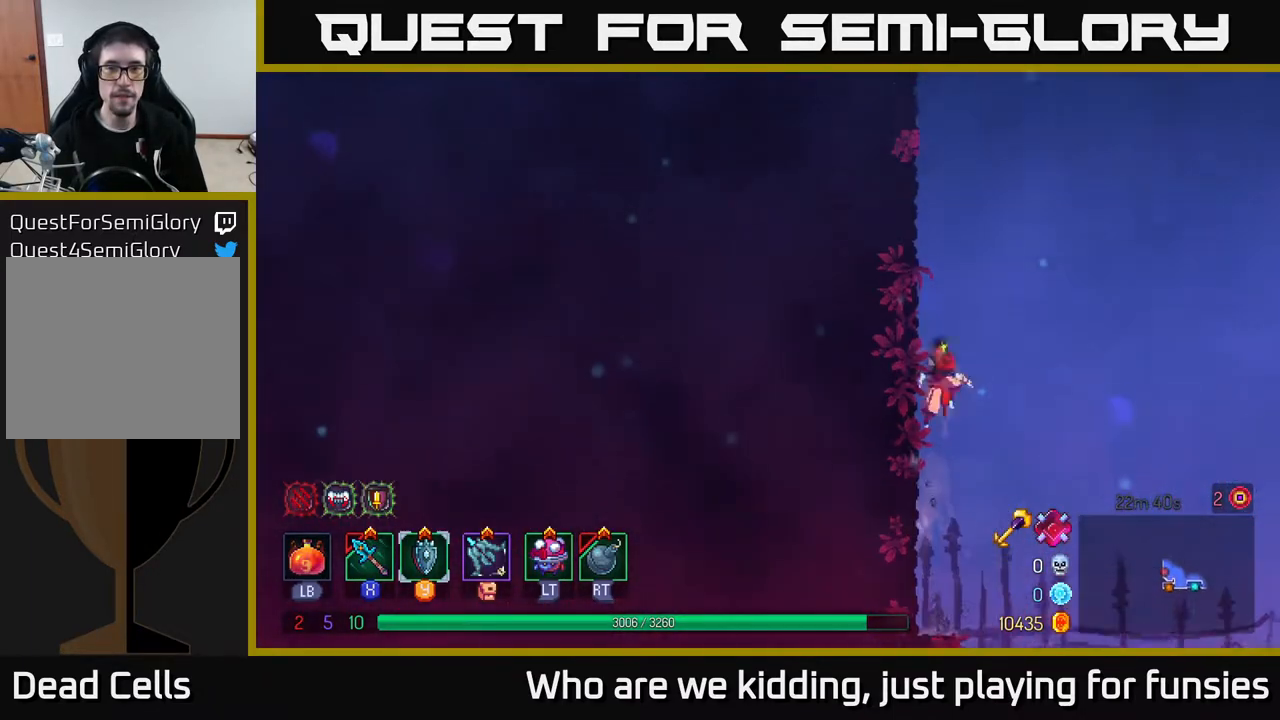
{"buttons": [], "left_stick": "left", "right_stick": "center", "events": [[17, "A", "down"], [200, "A", "up"], [250, "A", "down"], [467, "A", "up"]]}
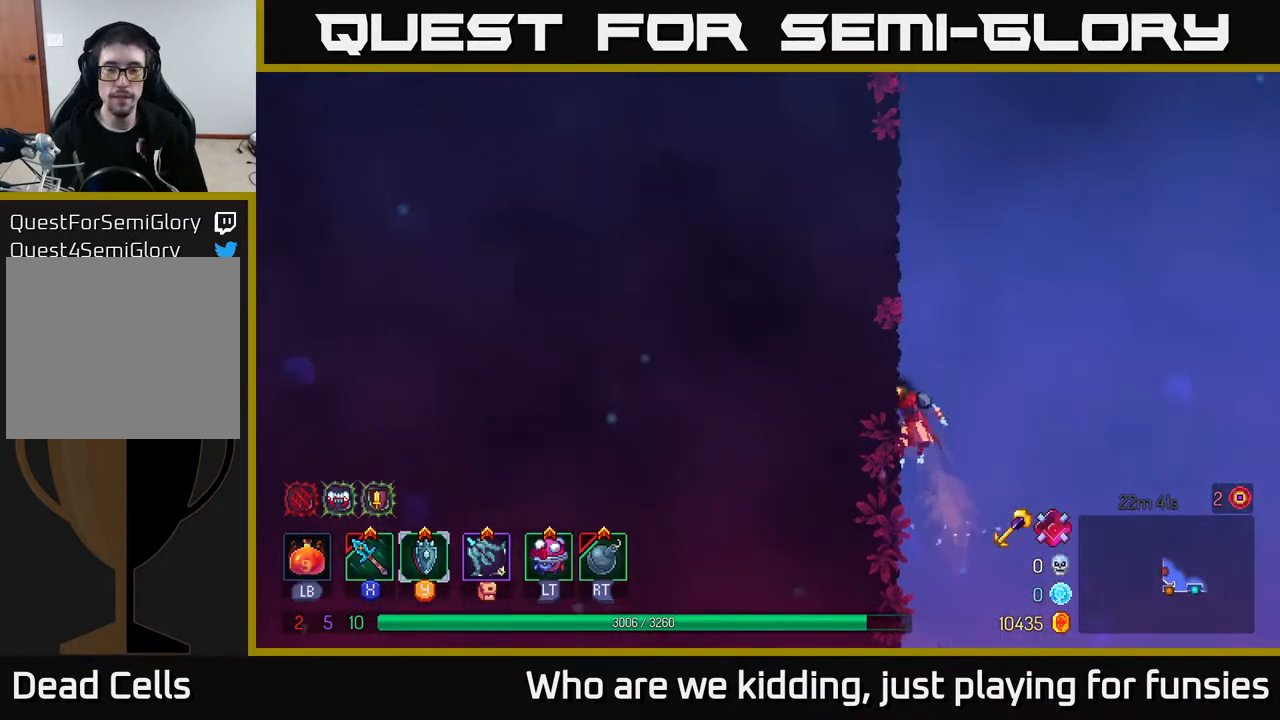
{"buttons": ["A"], "left_stick": "right", "right_stick": "center", "events": [[383, "A", "down"], [433, "left_stick", "up"], [500, "left_stick", "right"]]}
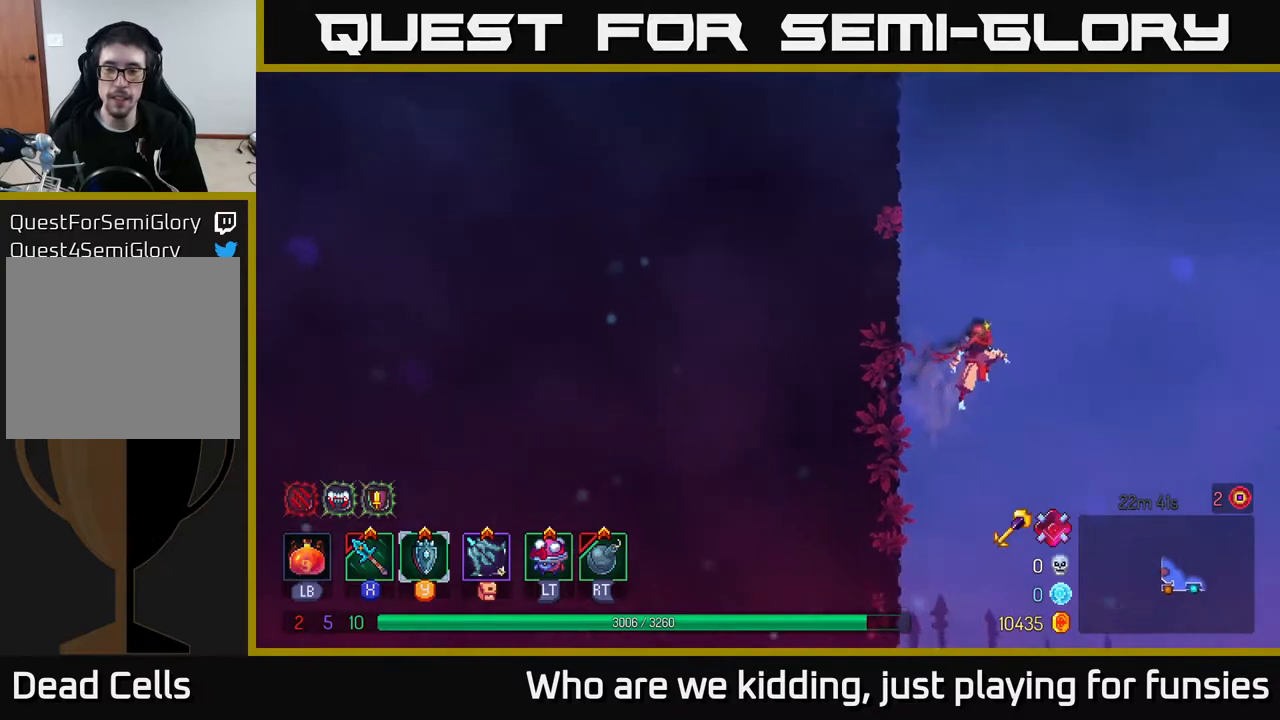
{"buttons": [], "left_stick": "right", "right_stick": "center", "events": [[83, "A", "up"]]}
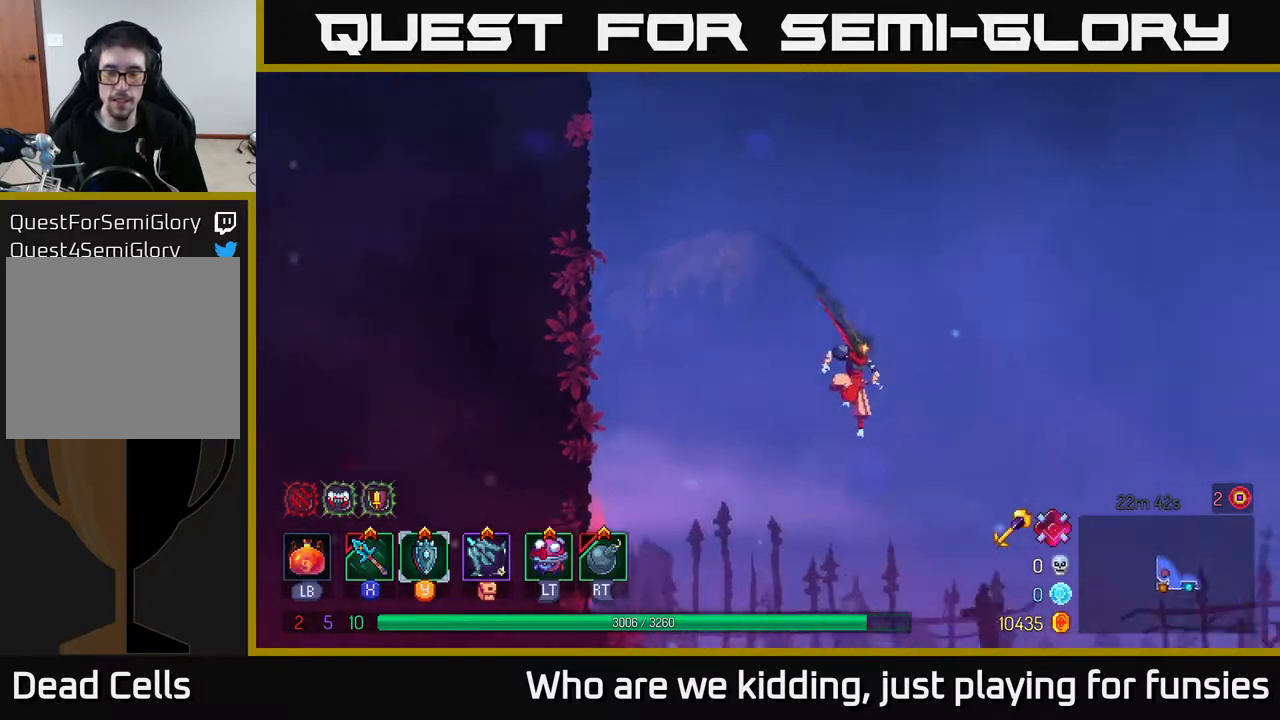
{"buttons": [], "left_stick": "right", "right_stick": "center", "events": [[217, "A", "down"], [283, "A", "up"]]}
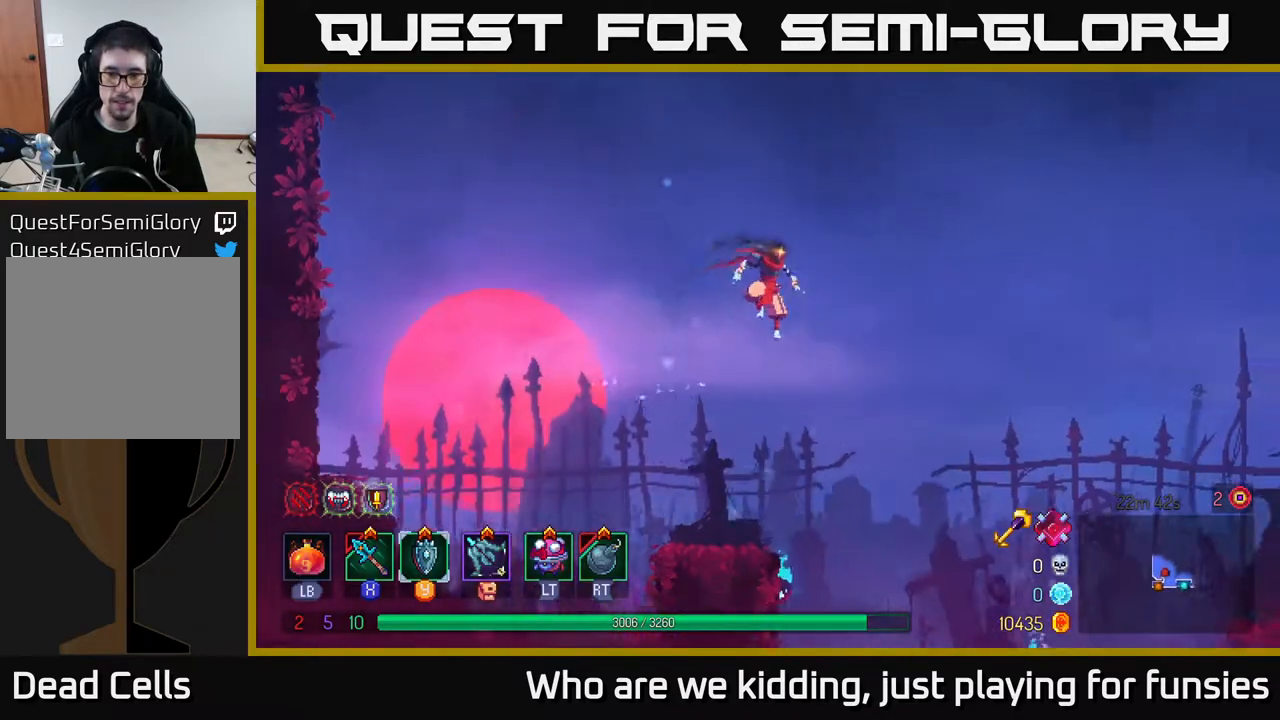
{"buttons": [], "left_stick": "right", "right_stick": "center", "events": []}
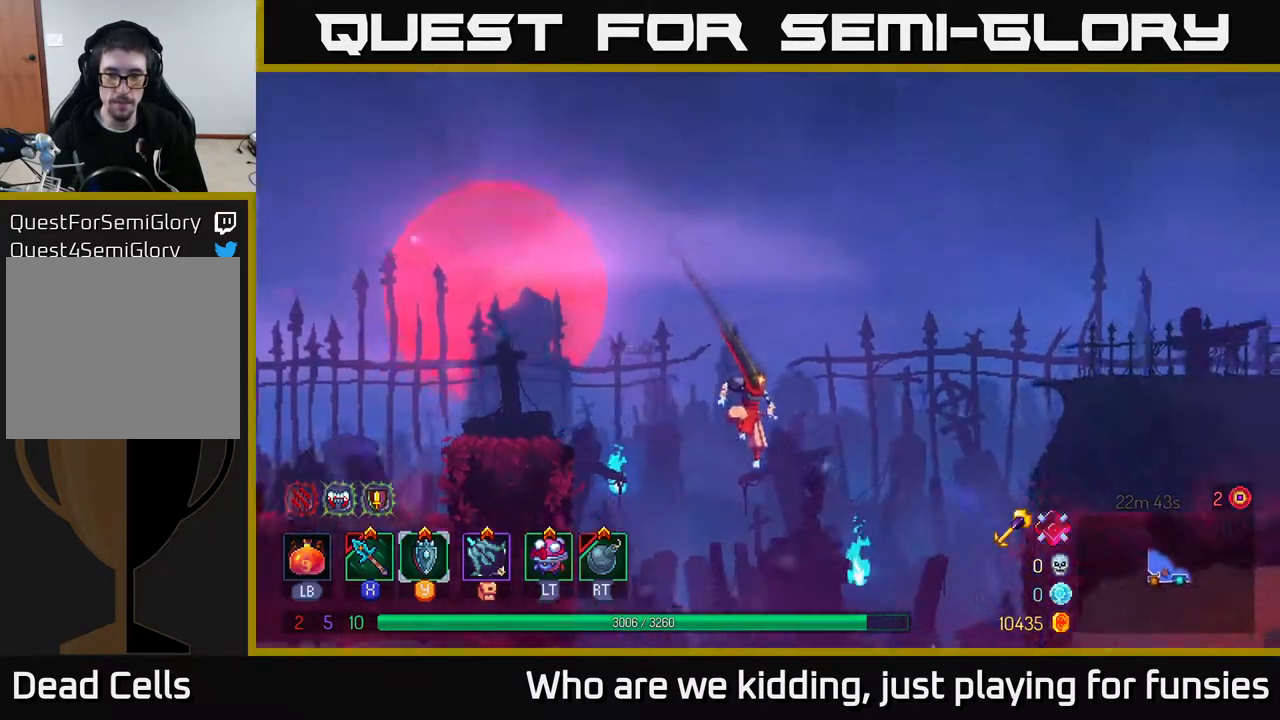
{"buttons": [], "left_stick": "right", "right_stick": "center", "events": [[233, "B", "down"], [417, "B", "up"]]}
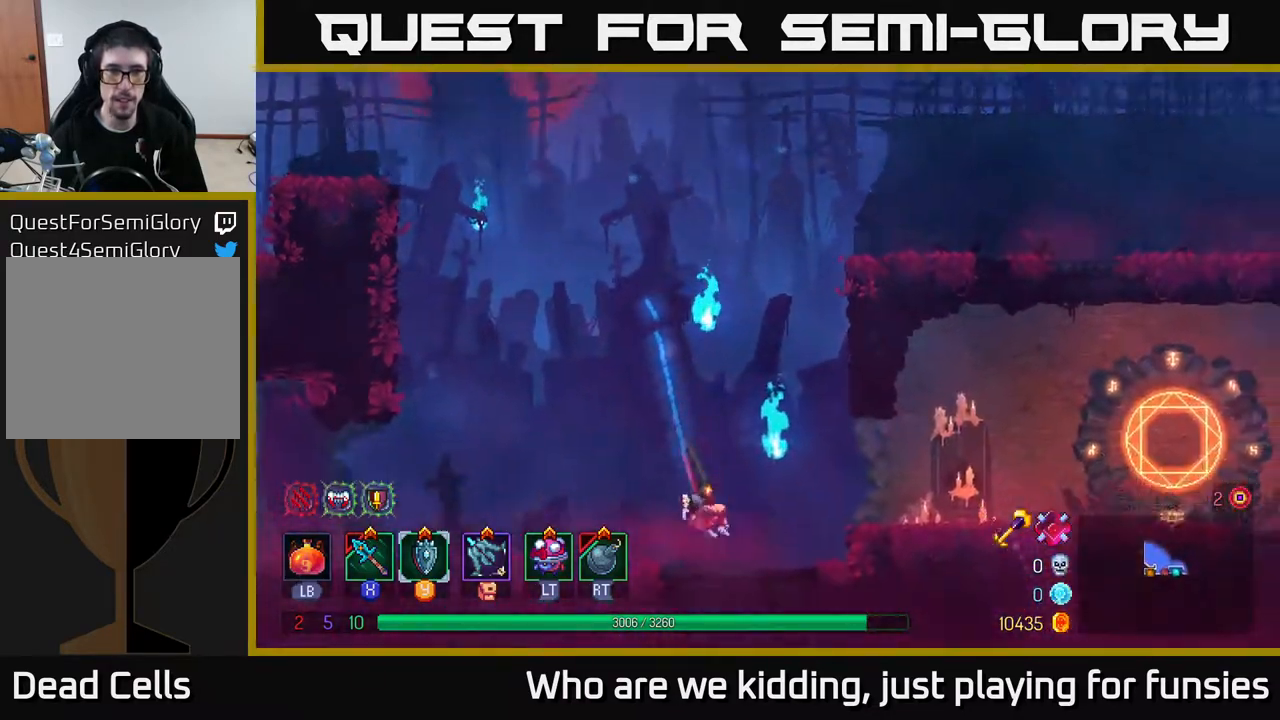
{"buttons": ["B"], "left_stick": "right", "right_stick": "center", "events": [[83, "A", "down"], [200, "A", "up"], [467, "B", "down"]]}
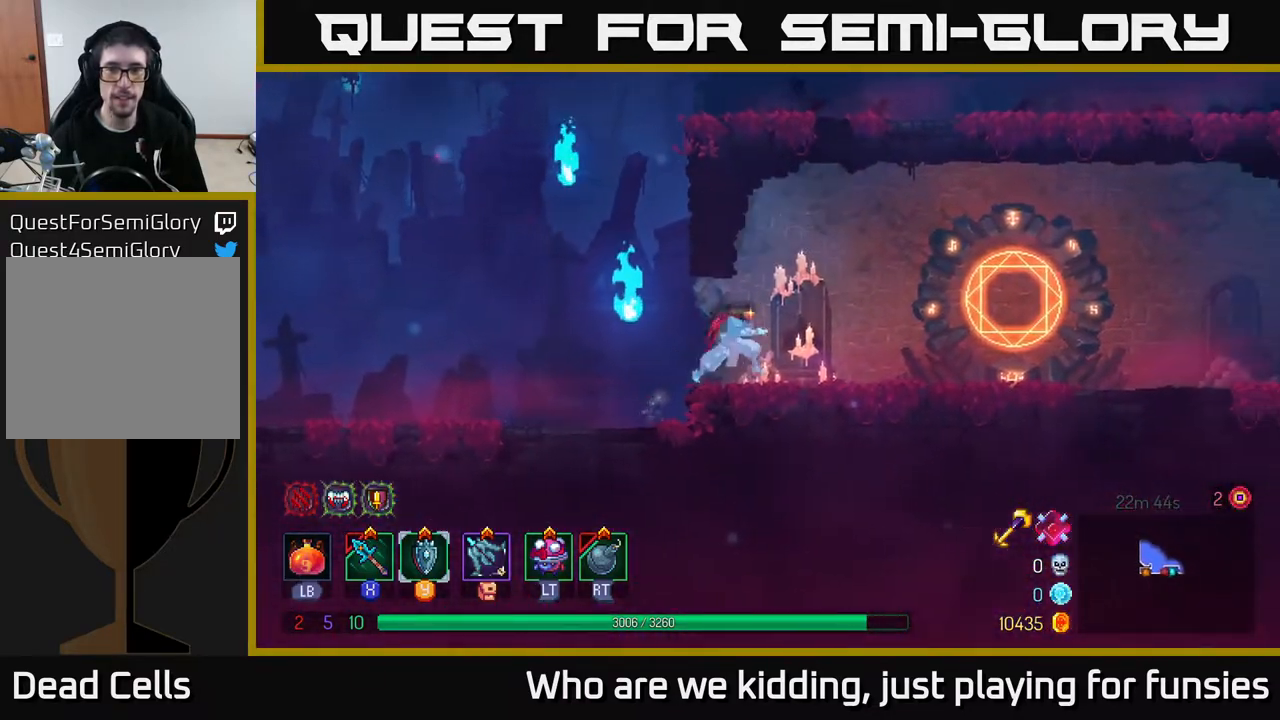
{"buttons": [], "left_stick": "right", "right_stick": "center", "events": [[33, "B", "up"]]}
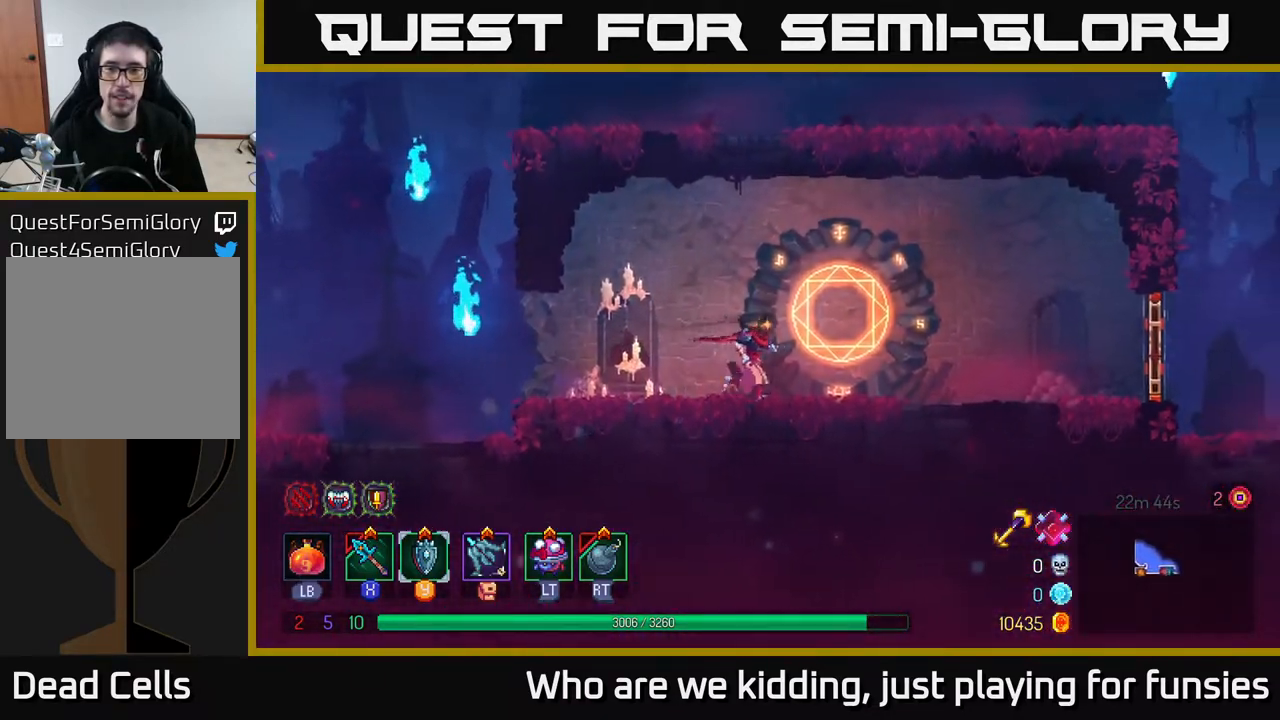
{"buttons": [], "left_stick": "right", "right_stick": "center", "events": [[100, "B", "down"], [267, "B", "up"]]}
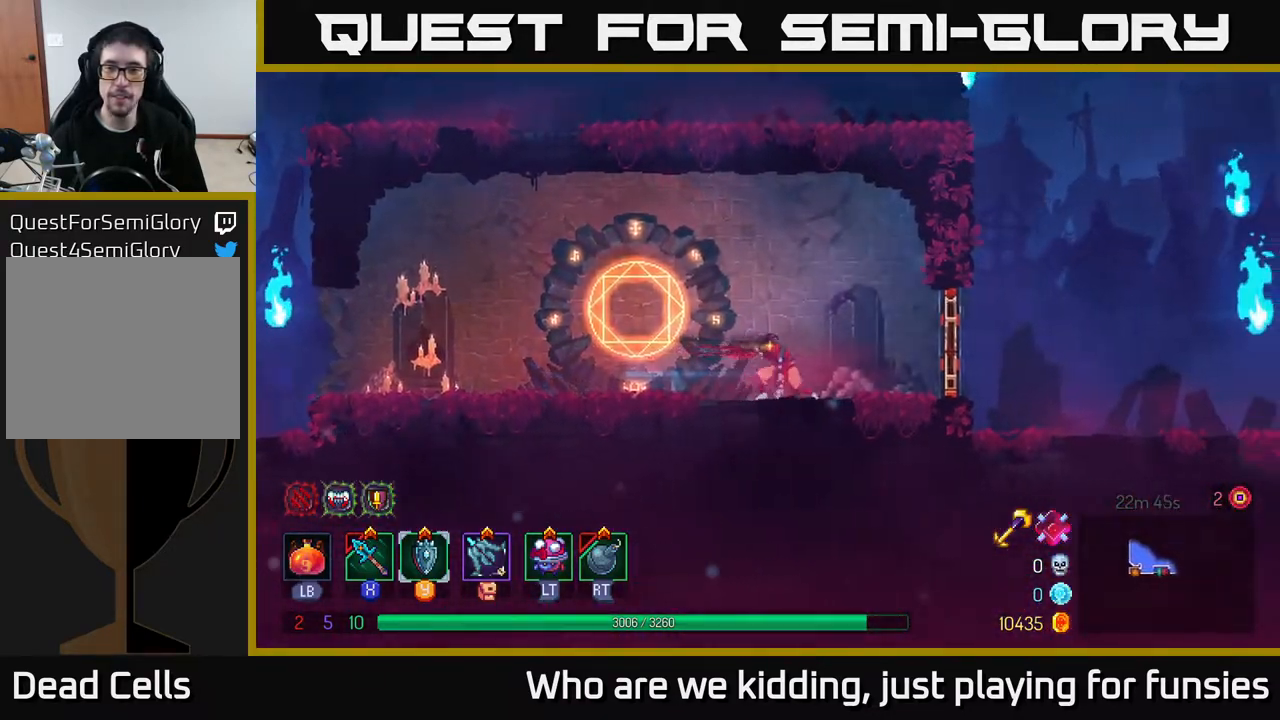
{"buttons": [], "left_stick": "right", "right_stick": "center", "events": [[217, "R1", "down"], [367, "R1", "up"], [383, "A", "down"], [500, "A", "up"]]}
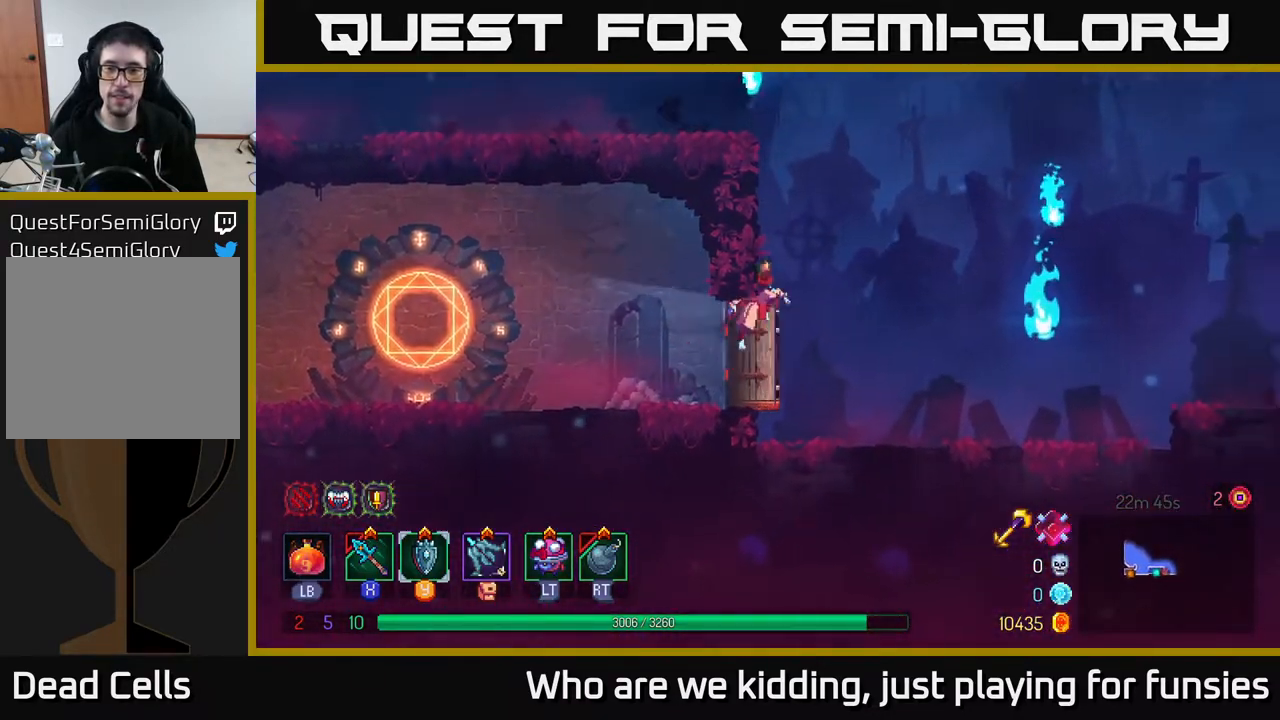
{"buttons": ["B"], "left_stick": "right", "right_stick": "center", "events": [[383, "B", "down"]]}
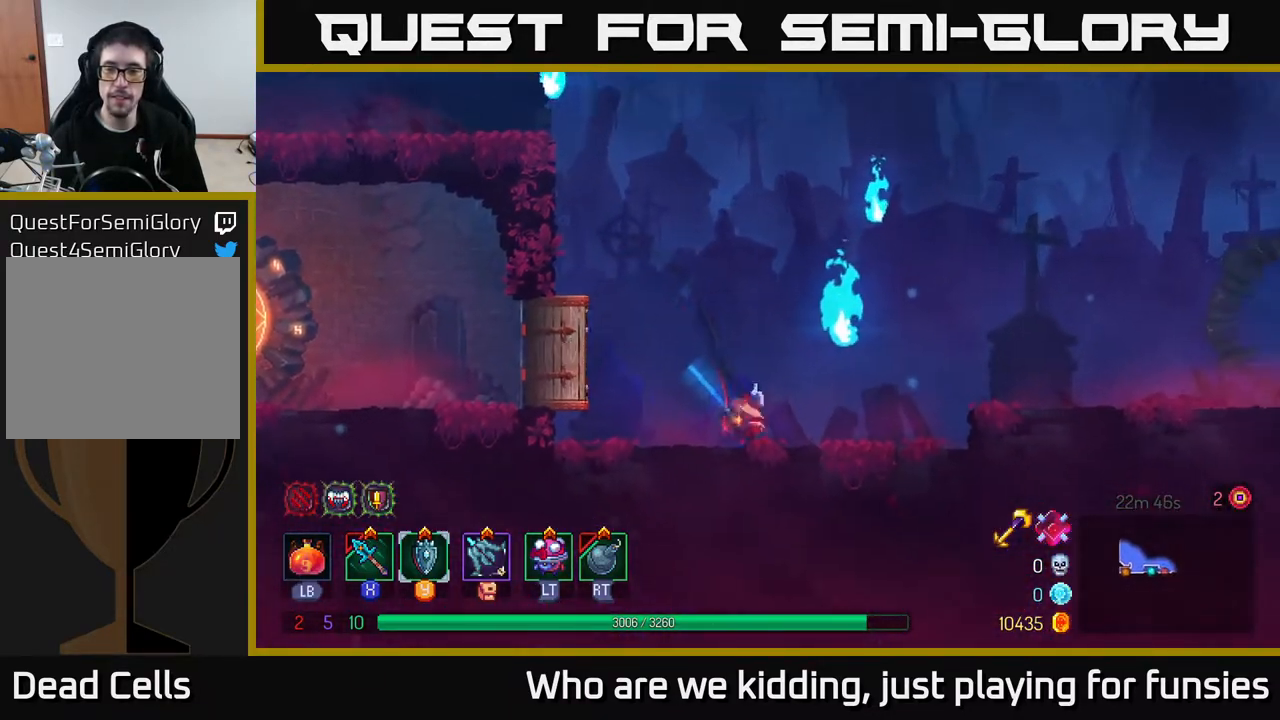
{"buttons": [], "left_stick": "right", "right_stick": "center", "events": [[17, "B", "up"], [200, "A", "down"], [367, "A", "up"]]}
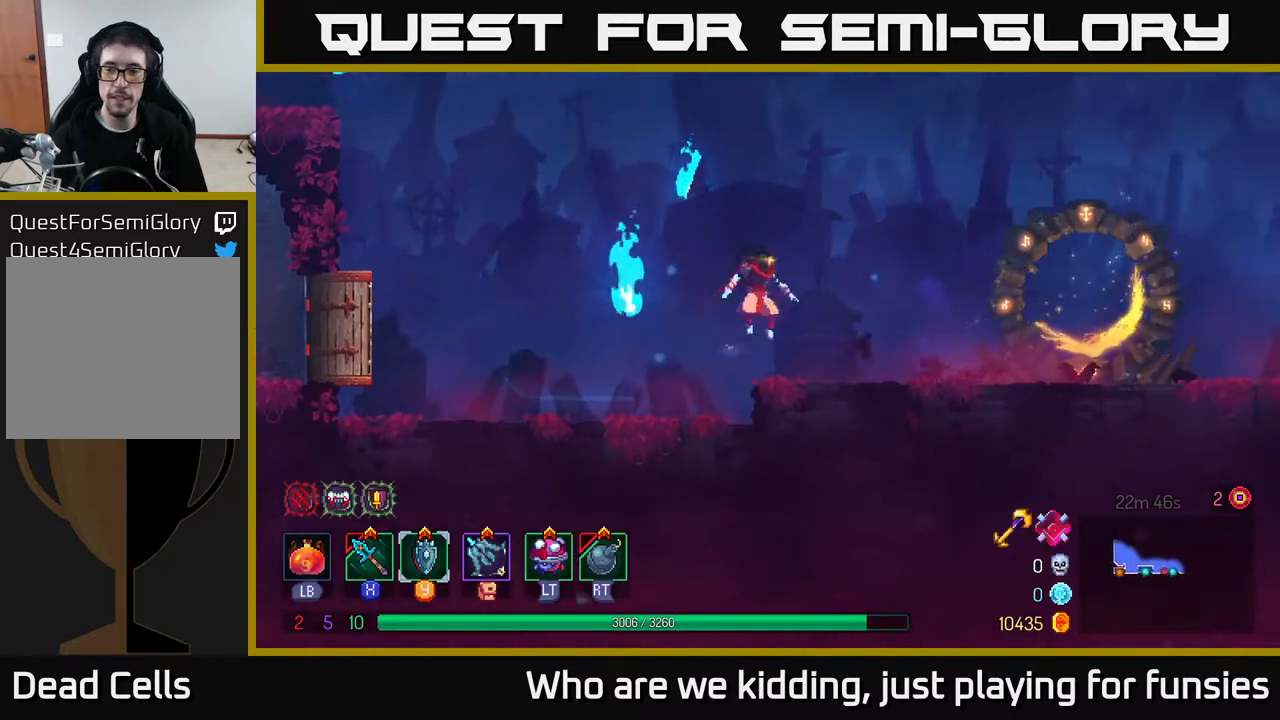
{"buttons": [], "left_stick": "right", "right_stick": "center", "events": [[150, "B", "down"], [300, "B", "up"]]}
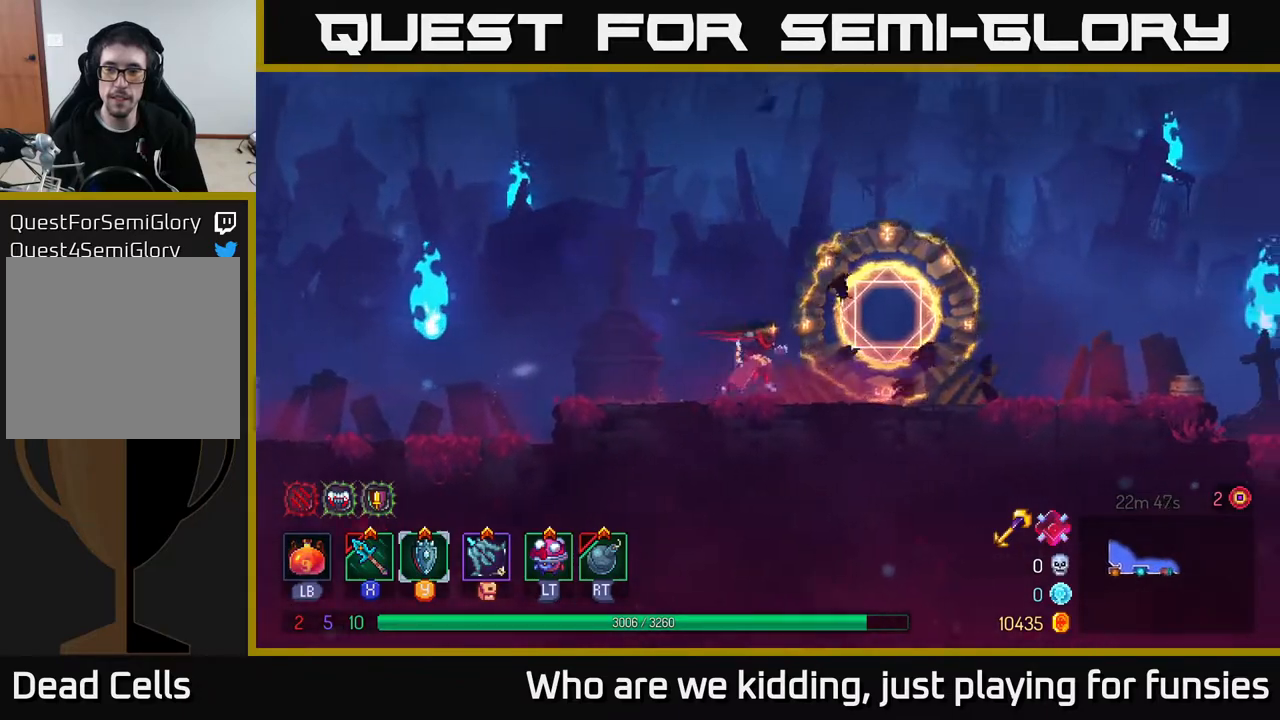
{"buttons": [], "left_stick": "right", "right_stick": "center", "events": [[183, "B", "down"], [333, "B", "up"]]}
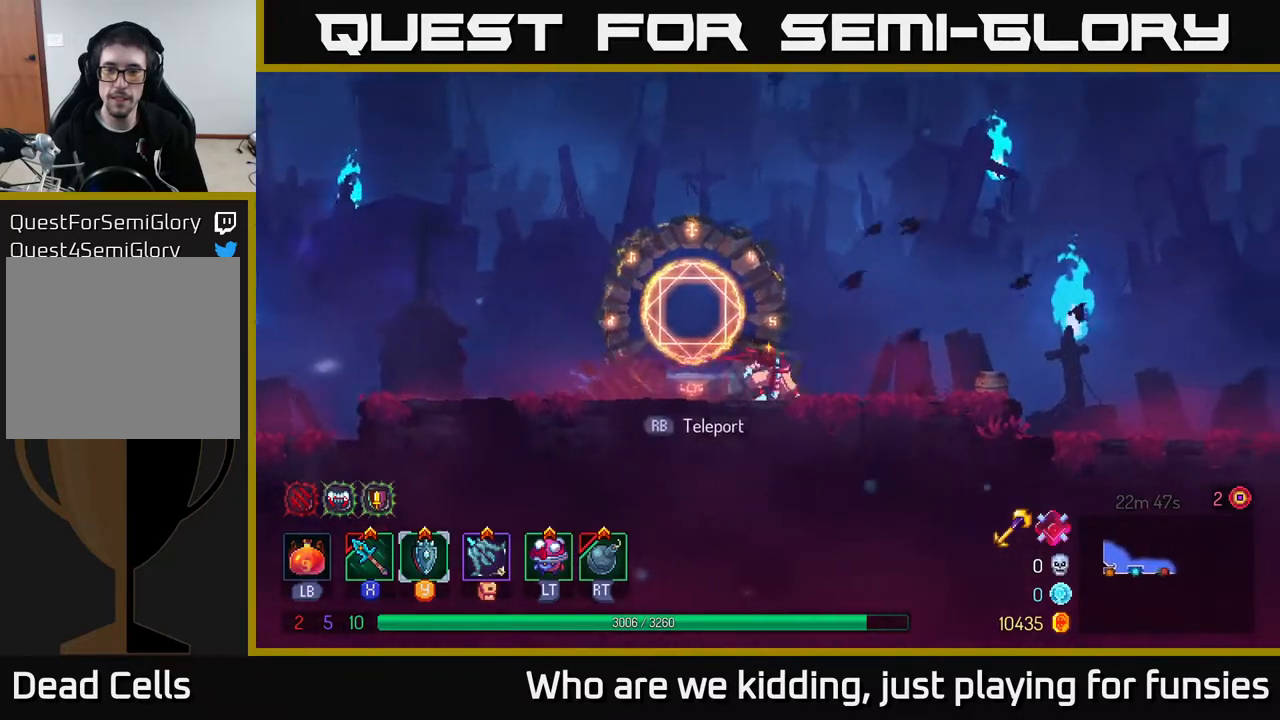
{"buttons": [], "left_stick": "right", "right_stick": "center", "events": []}